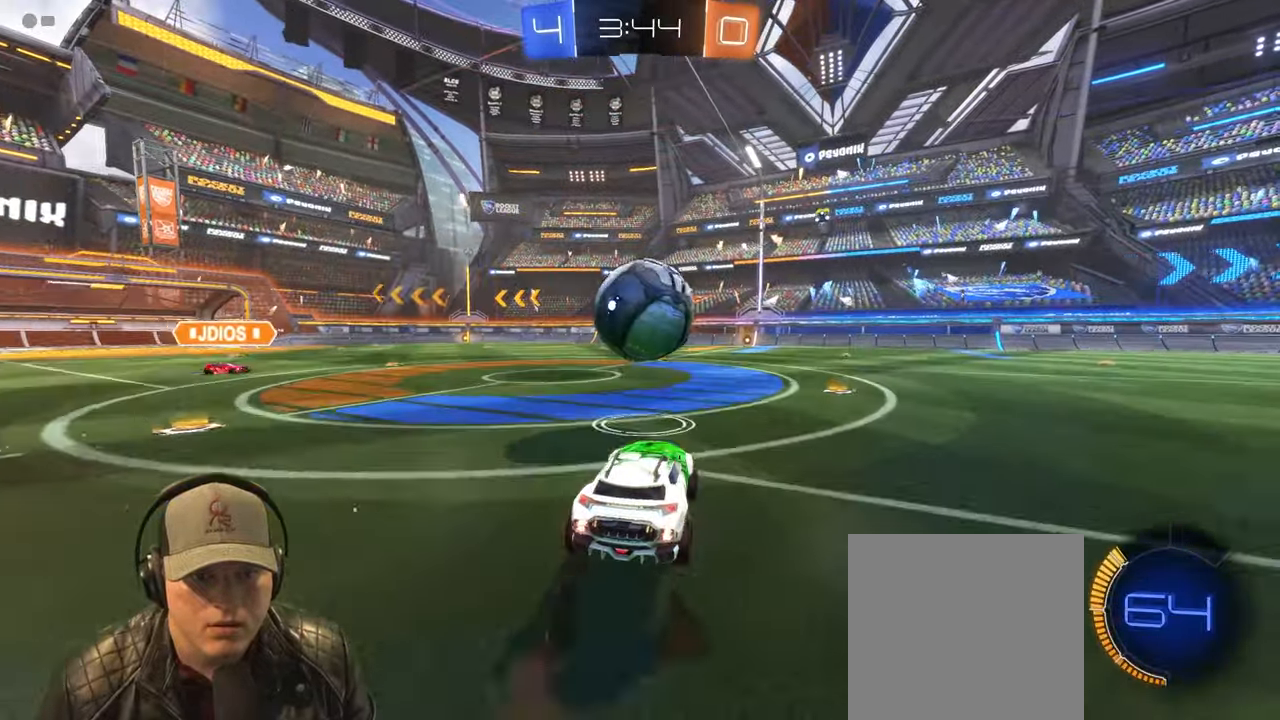
Gameplay with a controller (PlayStation layout); each line is a JSON object with the inputs held at the frame after it. "events" lists button and stick changes between this image and that frame as [ms after this image, input, new state], when the widget could be followed in between. Not read: L3 R3 right_stick.
{"buttons": ["L1", "R2"], "left_stick": "down-right", "events": [[17, "CROSS", "up"], [200, "L1", "down"], [200, "left_stick", "up-right"], [233, "CROSS", "down"], [350, "CROSS", "up"], [367, "left_stick", "down-right"], [383, "R2", "down"]]}
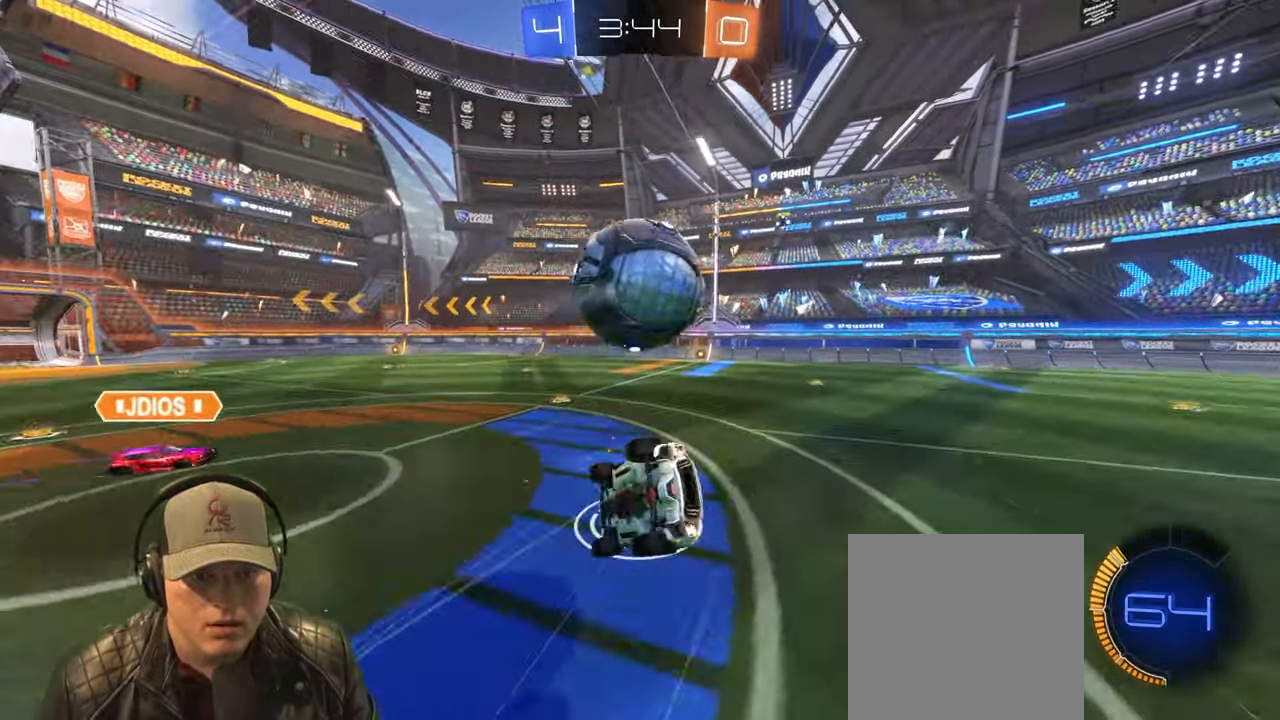
{"buttons": ["L1"], "left_stick": "right", "events": [[233, "R2", "up"], [433, "left_stick", "right"]]}
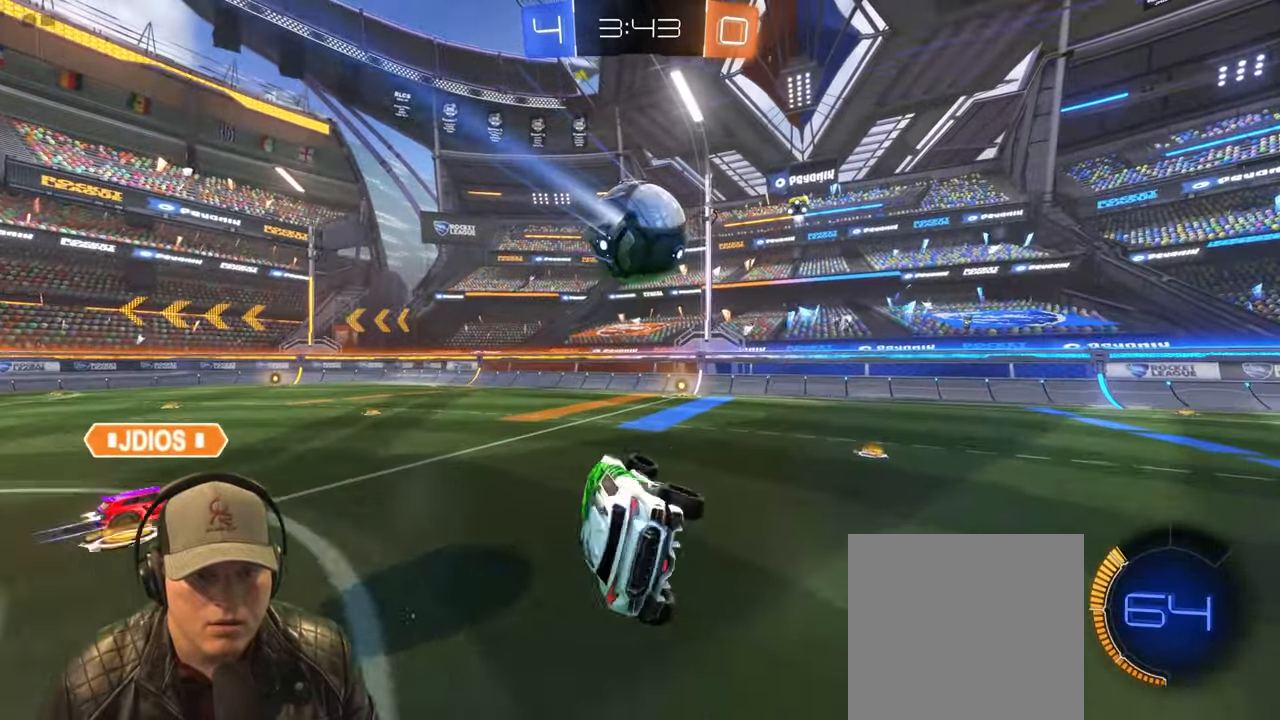
{"buttons": ["L2"], "left_stick": "left", "events": [[67, "left_stick", "center"], [83, "L1", "up"], [350, "left_stick", "left"], [433, "L2", "down"]]}
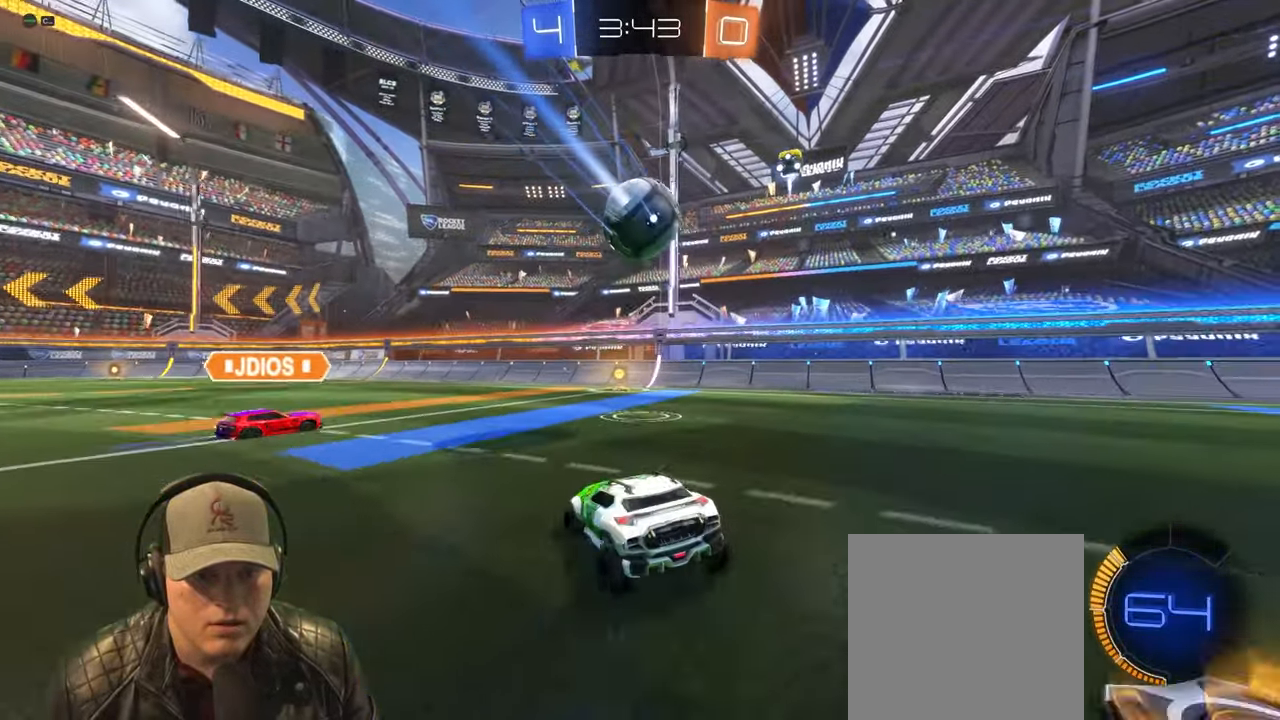
{"buttons": ["L2"], "left_stick": "down-right", "events": [[200, "left_stick", "down"], [283, "left_stick", "down-right"]]}
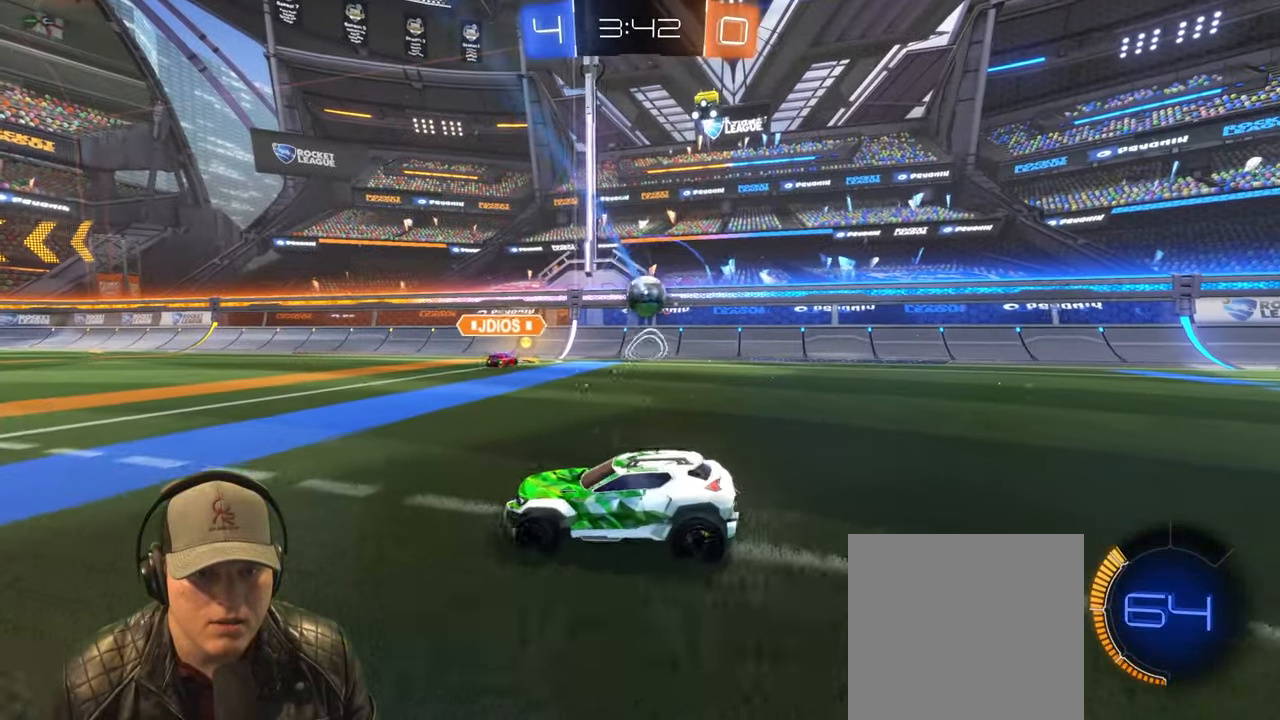
{"buttons": ["R1", "R2"], "left_stick": "right", "events": [[100, "left_stick", "center"], [150, "R2", "down"], [200, "L2", "up"], [300, "R1", "down"], [383, "left_stick", "right"]]}
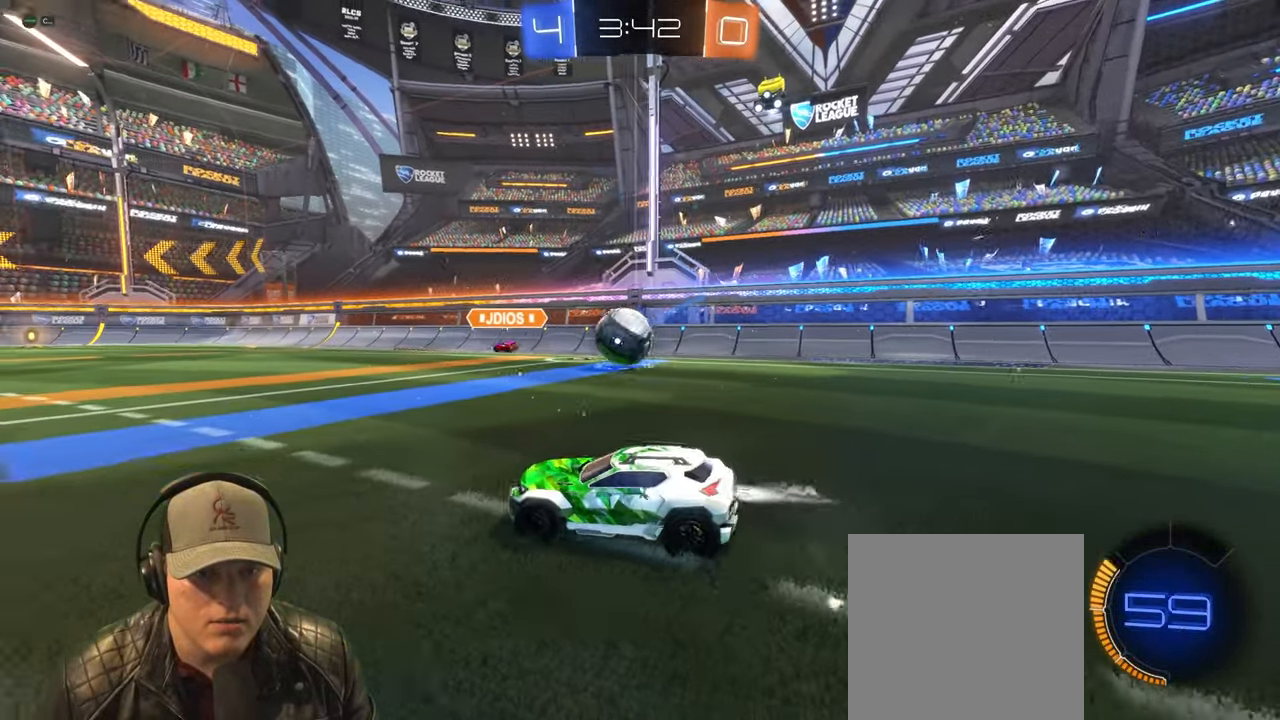
{"buttons": [], "left_stick": "center", "events": [[100, "R1", "up"], [217, "left_stick", "left"], [300, "R2", "up"], [400, "left_stick", "center"]]}
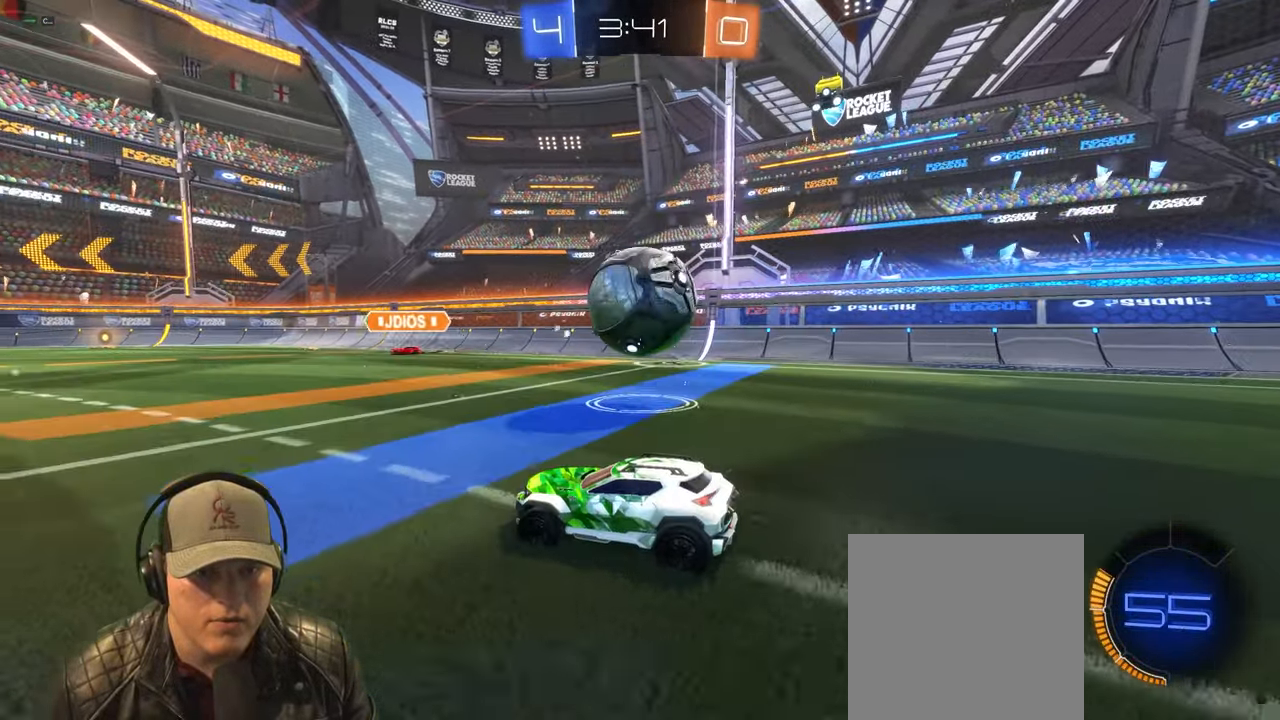
{"buttons": [], "left_stick": "left", "events": [[283, "left_stick", "left"], [317, "L2", "down"], [417, "left_stick", "center"], [483, "L2", "up"], [483, "left_stick", "left"]]}
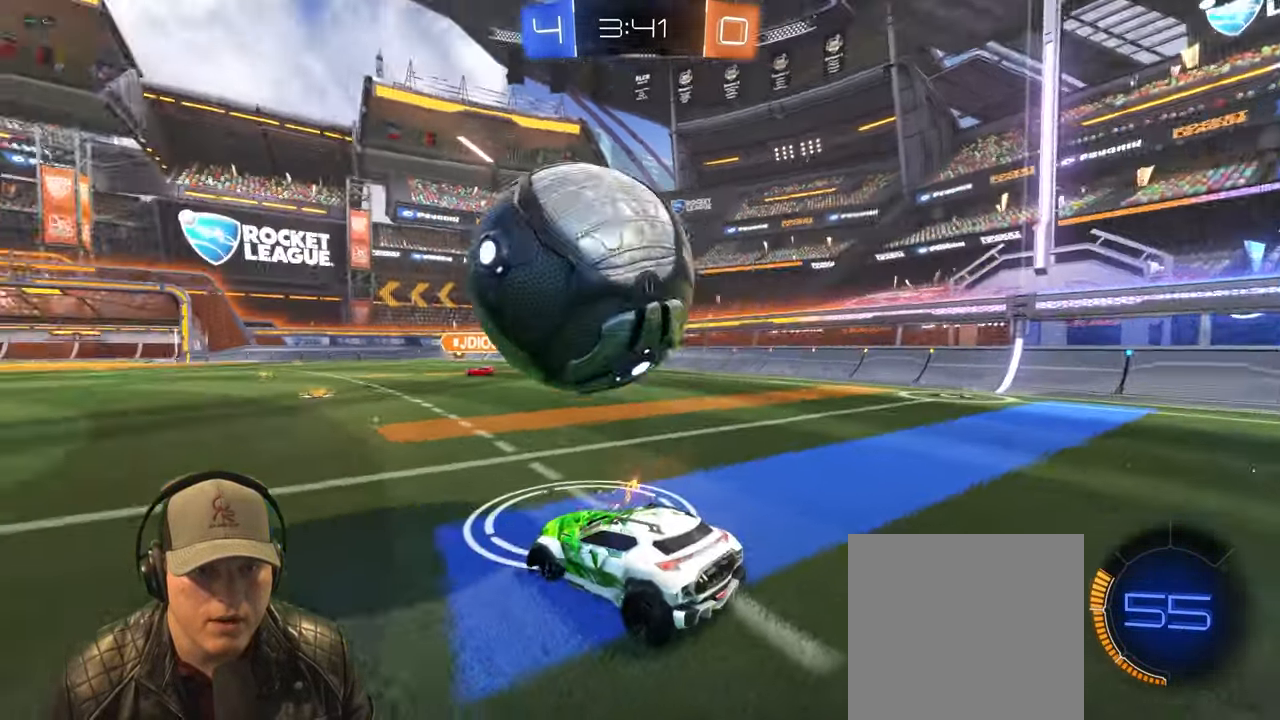
{"buttons": ["R1", "R2"], "left_stick": "down-right", "events": [[17, "R2", "down"], [267, "R1", "down"], [267, "left_stick", "center"], [433, "left_stick", "down-right"]]}
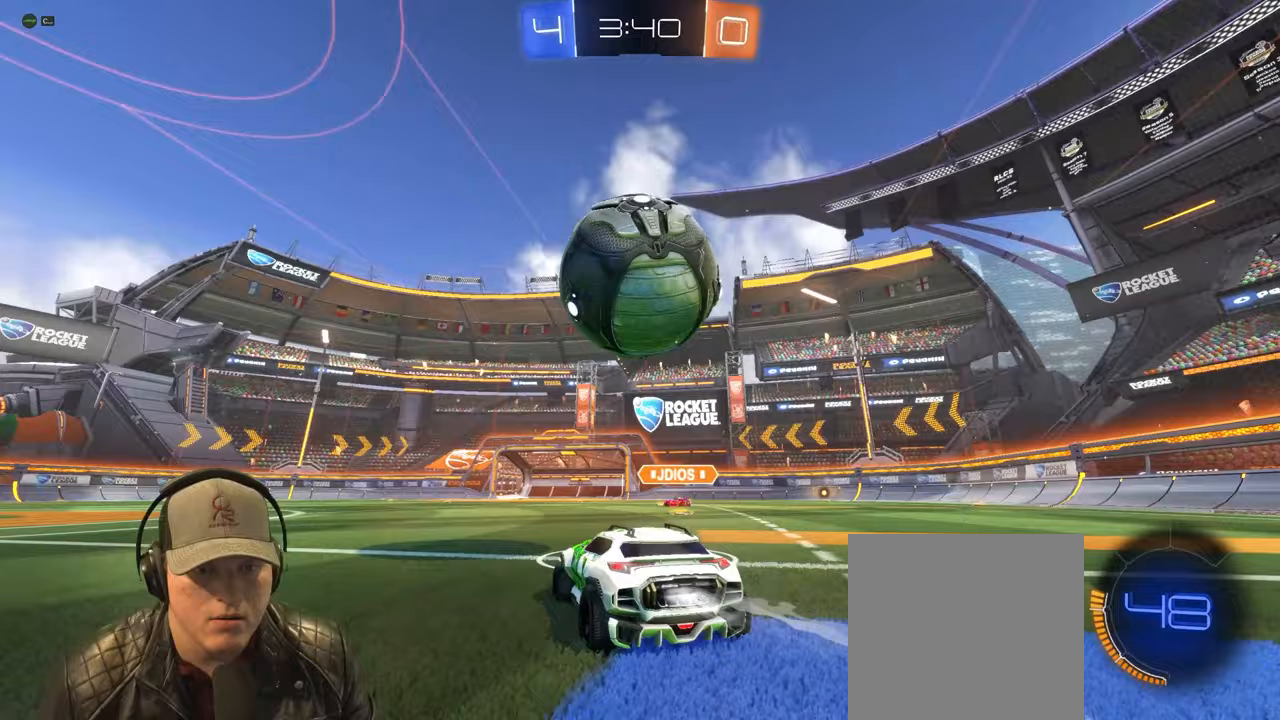
{"buttons": [], "left_stick": "down-left", "events": [[17, "CROSS", "down"], [33, "R1", "up"], [117, "left_stick", "down-left"], [150, "CROSS", "up"], [183, "R2", "up"], [183, "left_stick", "center"], [317, "CROSS", "down"], [383, "left_stick", "down-left"], [433, "CROSS", "up"]]}
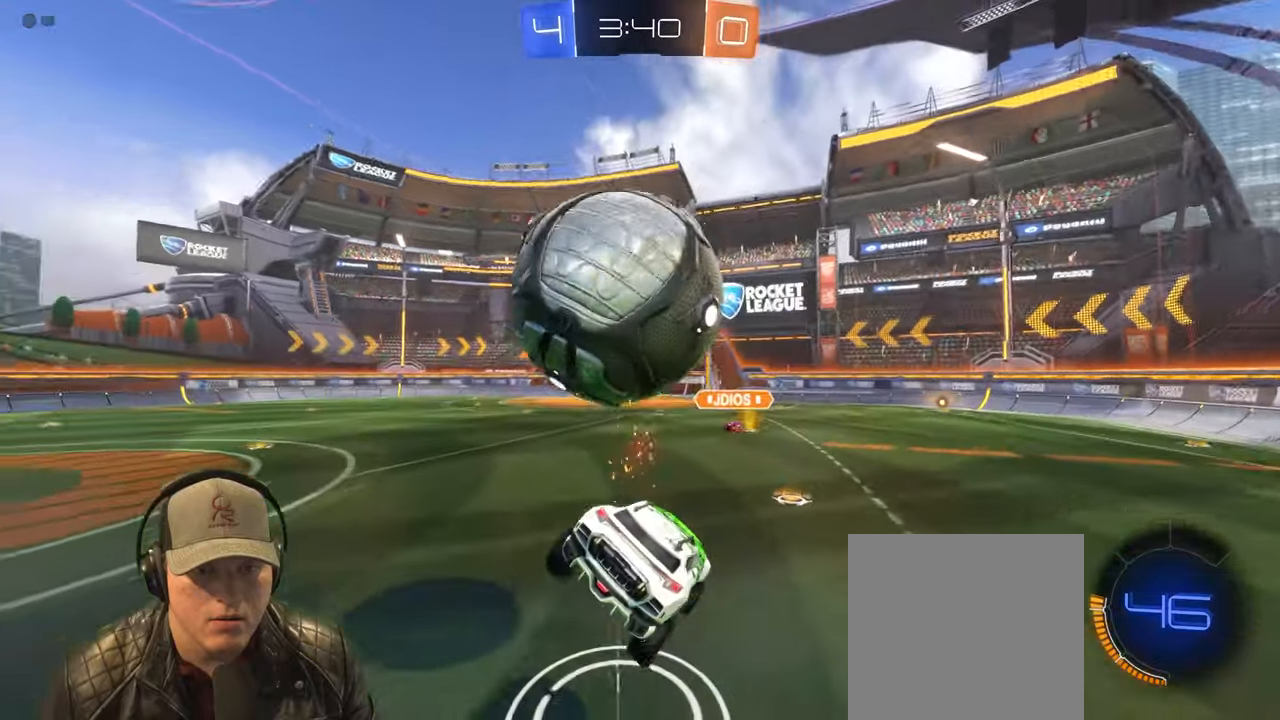
{"buttons": ["R1"], "left_stick": "up-right", "events": [[100, "left_stick", "left"], [400, "left_stick", "up-right"], [500, "R1", "down"]]}
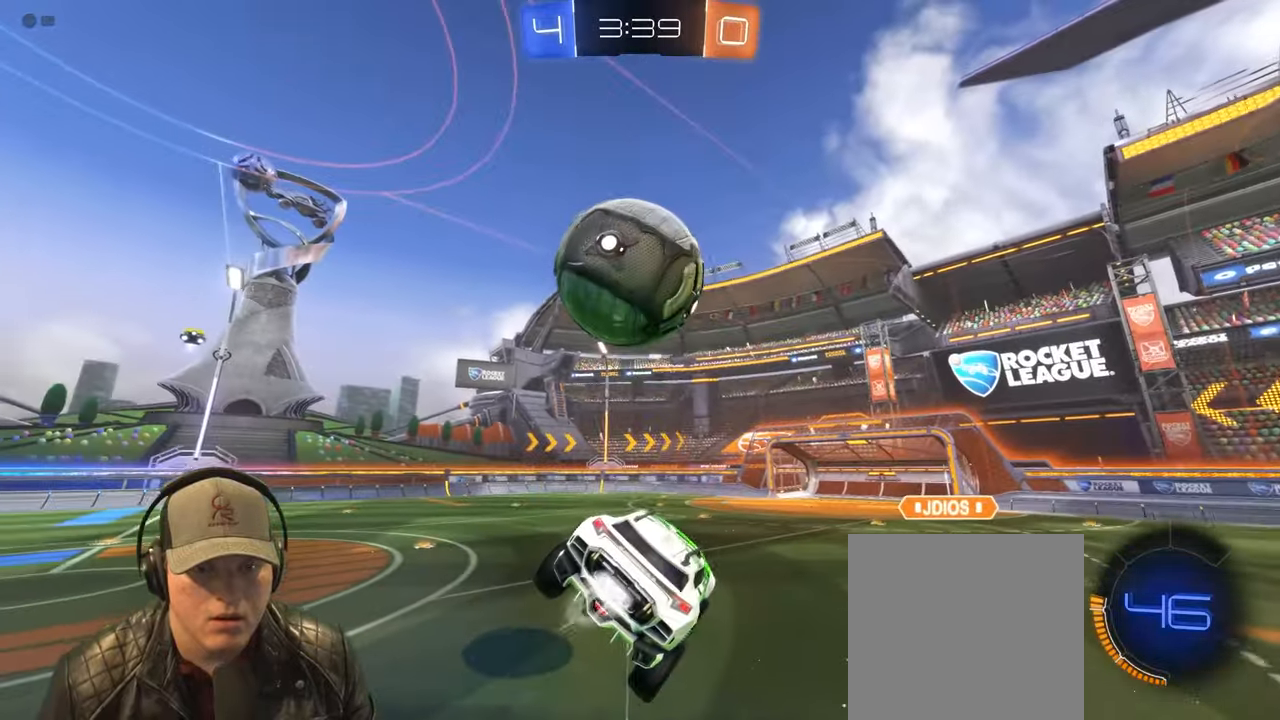
{"buttons": [], "left_stick": "center", "events": [[67, "left_stick", "right"], [167, "R1", "up"], [167, "left_stick", "center"], [267, "left_stick", "left"], [283, "L1", "down"], [317, "R1", "down"], [400, "R1", "up"], [433, "left_stick", "center"], [450, "L1", "up"]]}
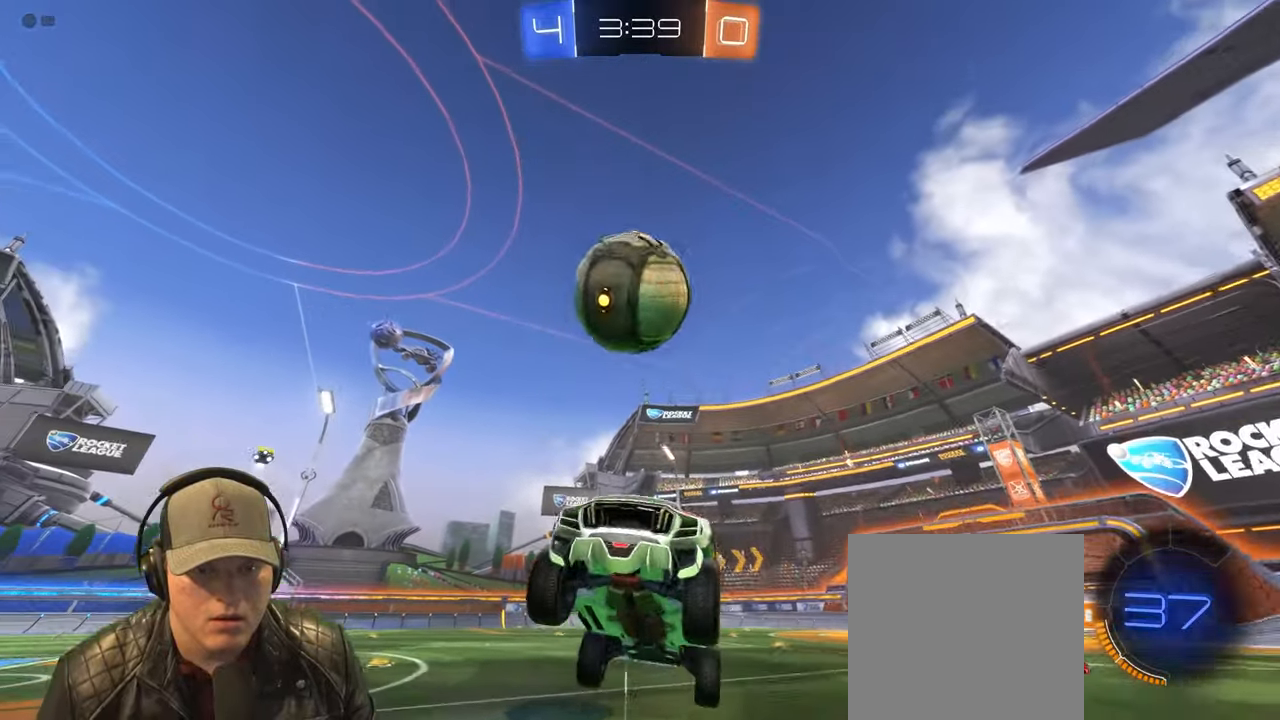
{"buttons": ["CROSS", "R1"], "left_stick": "down", "events": [[150, "left_stick", "down-left"], [217, "left_stick", "down"], [350, "R1", "down"], [433, "CROSS", "down"]]}
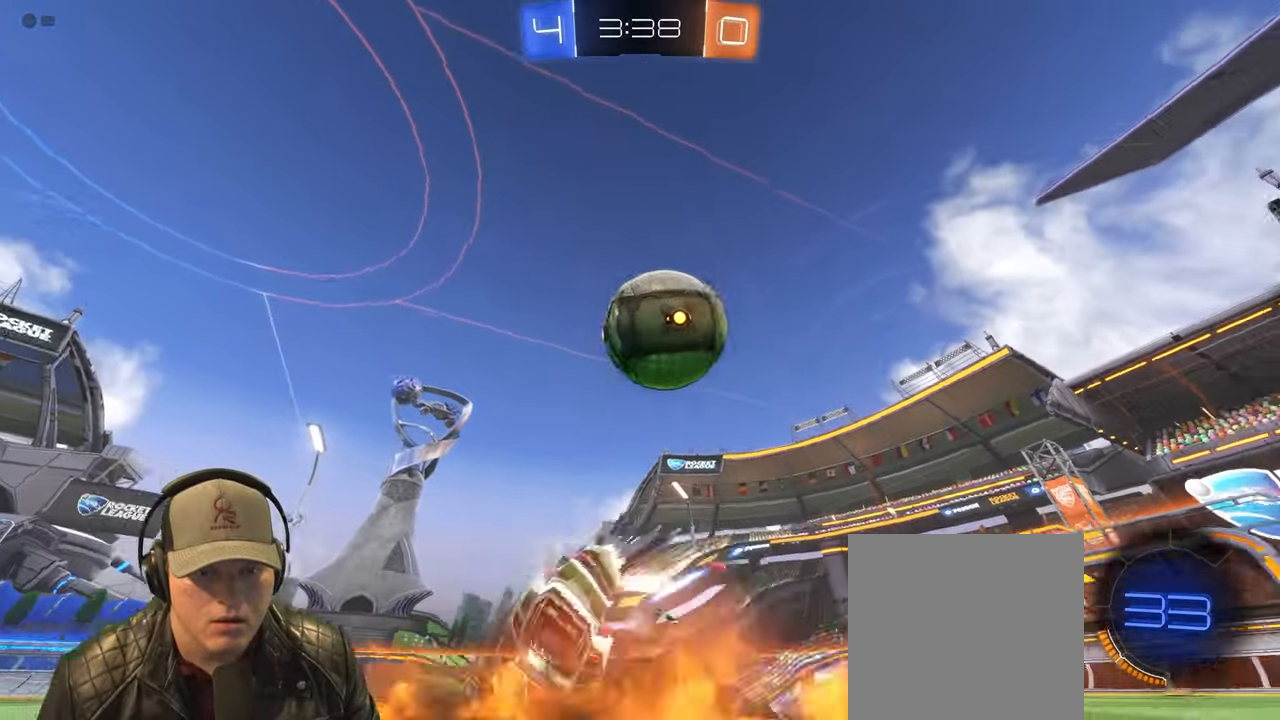
{"buttons": ["L1", "R1"], "left_stick": "right", "events": [[83, "left_stick", "right"], [100, "CROSS", "up"], [183, "CROSS", "down"], [400, "CROSS", "up"], [500, "L1", "down"]]}
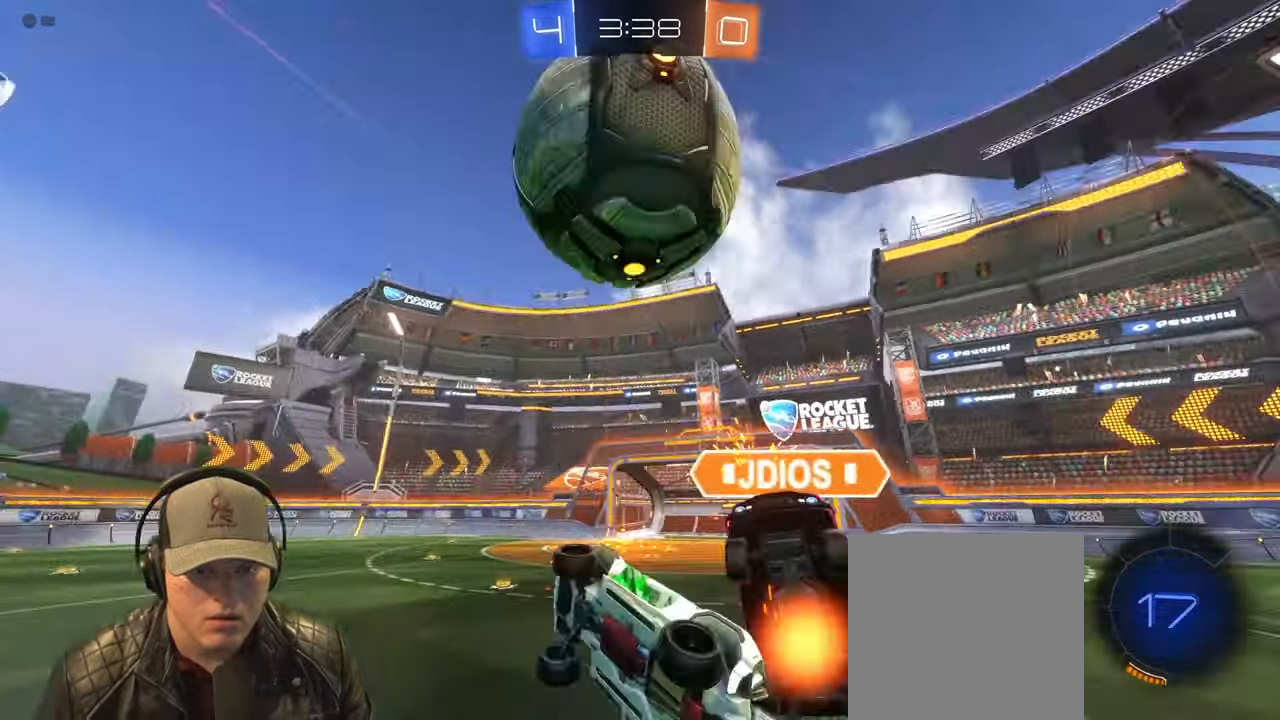
{"buttons": [], "left_stick": "right"}
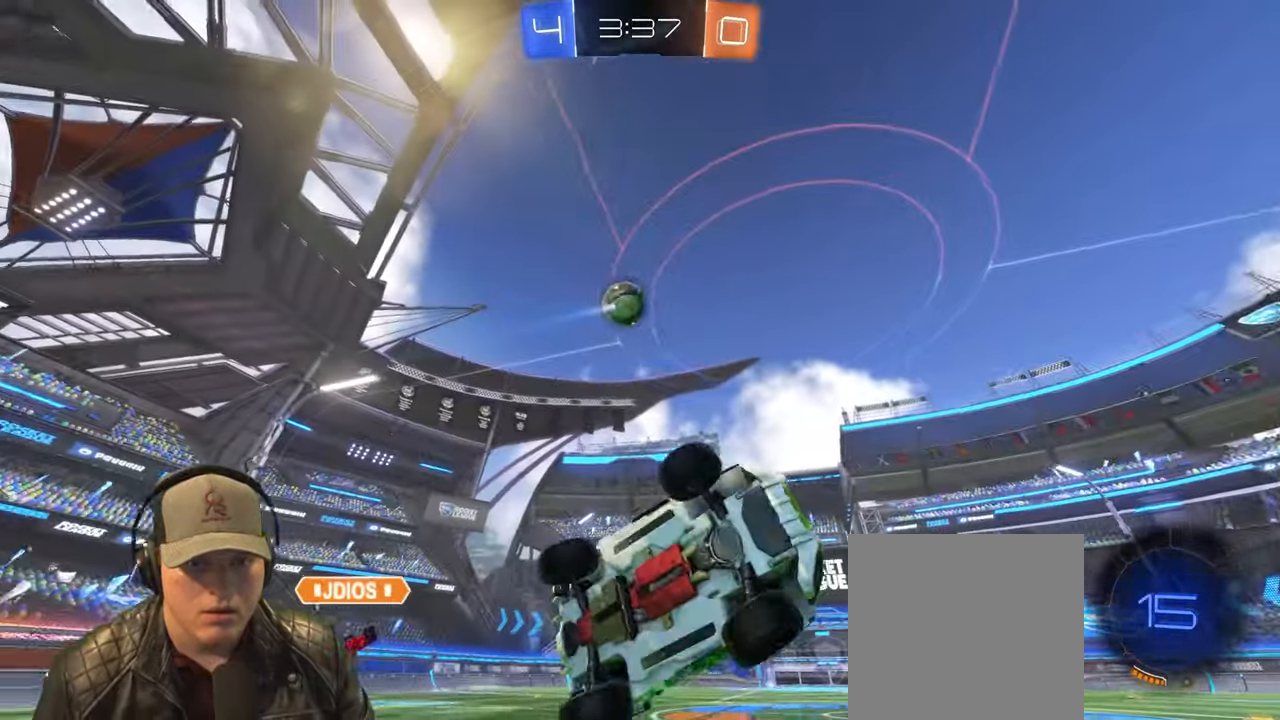
{"buttons": ["R1", "R2"], "left_stick": "left", "events": [[17, "left_stick", "center"], [67, "left_stick", "up-left"], [117, "left_stick", "left"], [433, "R2", "down"], [500, "R1", "down"]]}
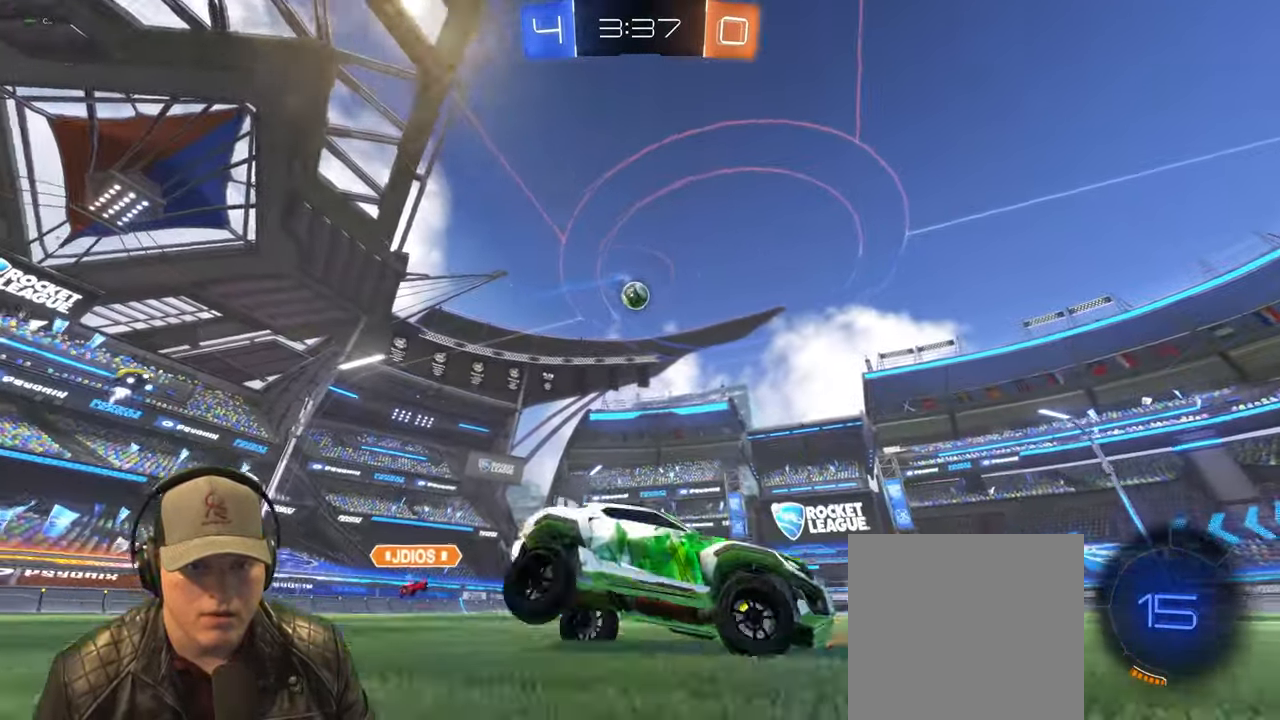
{"buttons": ["R1", "R2"], "left_stick": "left", "events": []}
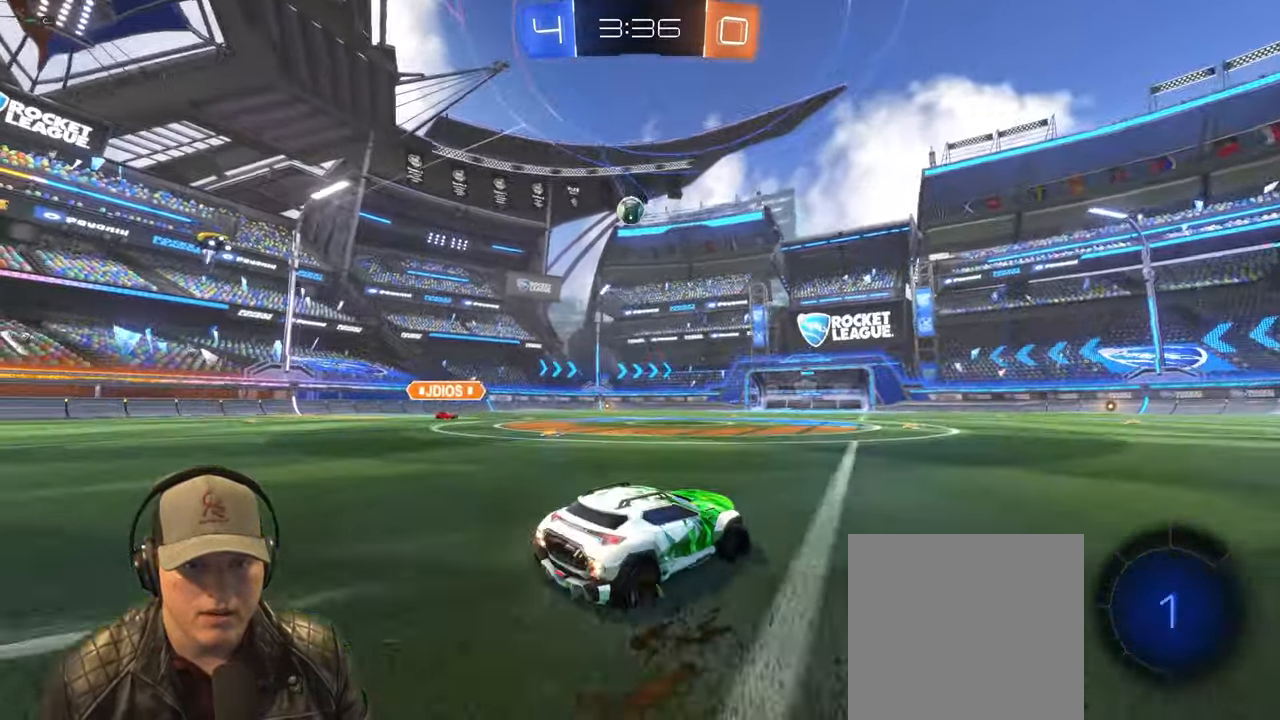
{"buttons": ["L1", "R1", "R2"], "left_stick": "down-right", "events": [[167, "CROSS", "down"], [167, "L1", "down"], [183, "left_stick", "up"], [233, "CROSS", "up"], [233, "left_stick", "up-right"], [300, "CROSS", "down"], [350, "left_stick", "down-right"], [417, "CROSS", "up"]]}
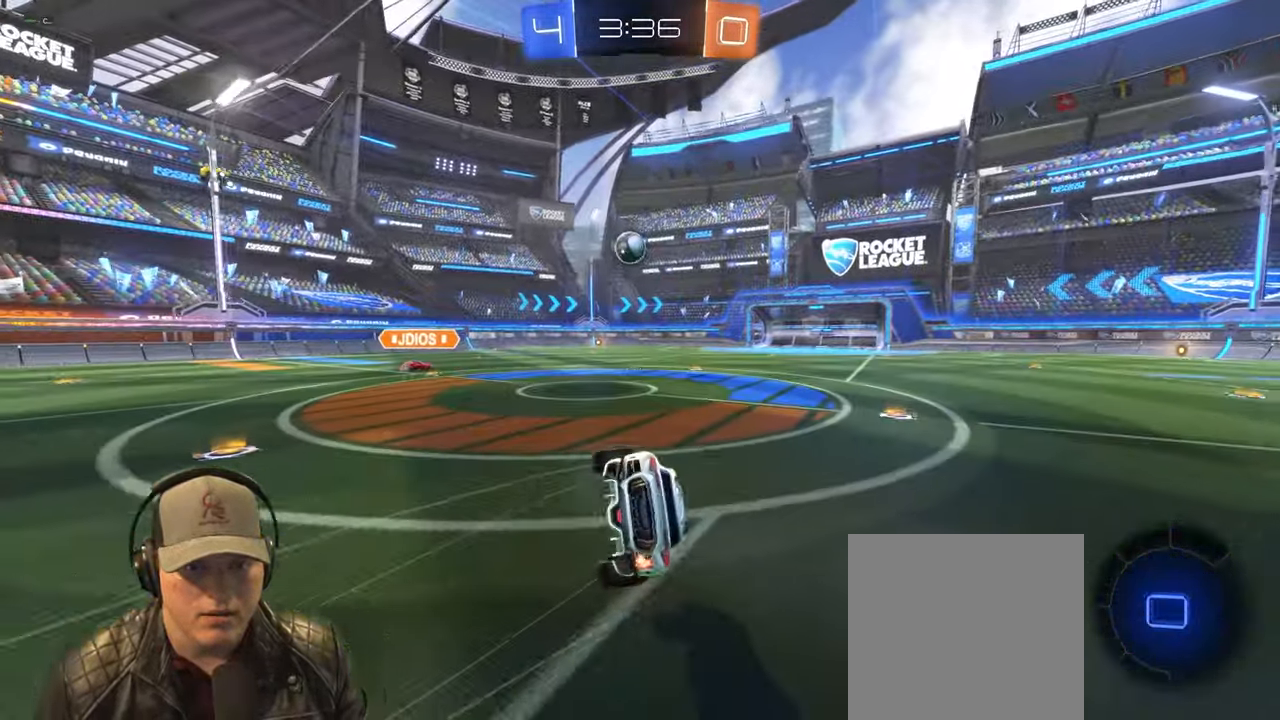
{"buttons": [], "left_stick": "down-right", "events": [[133, "R1", "up"], [267, "R2", "up"], [500, "L1", "up"]]}
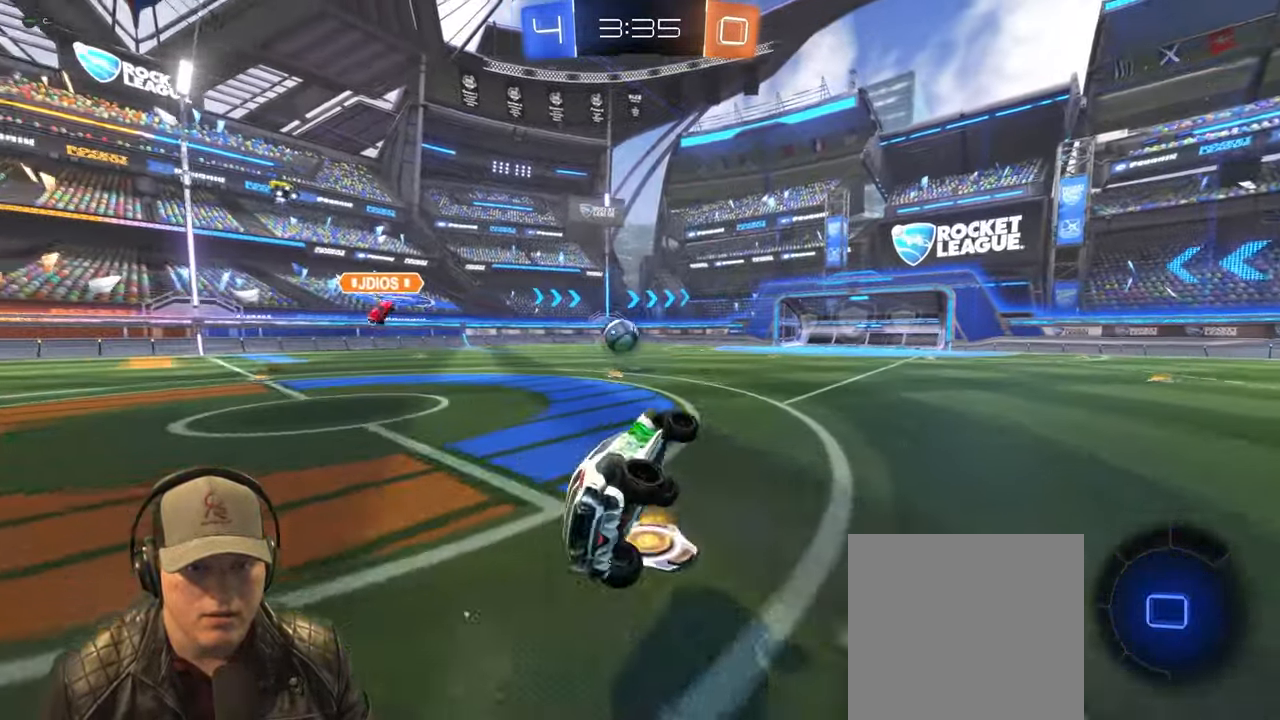
{"buttons": ["R1", "R2"], "left_stick": "center", "events": [[17, "left_stick", "center"], [217, "left_stick", "down-right"], [267, "R2", "down"], [417, "R1", "down"], [417, "left_stick", "center"]]}
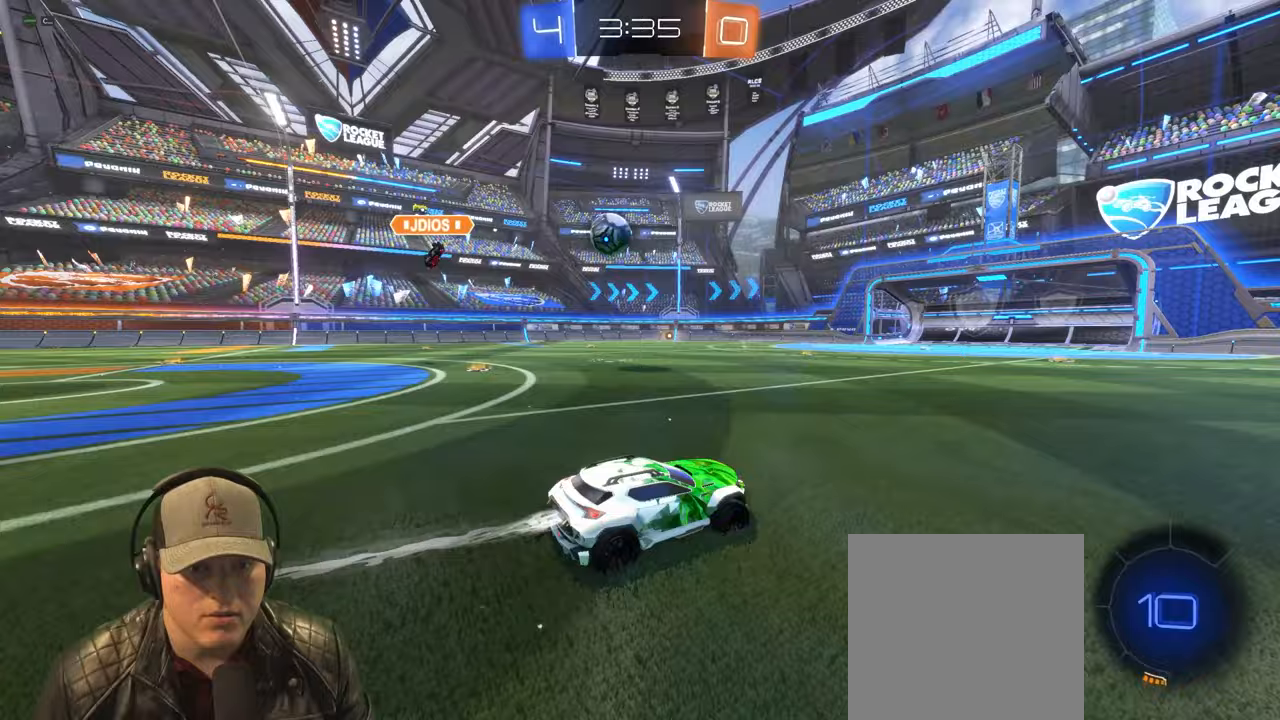
{"buttons": ["R2"], "left_stick": "center", "events": [[183, "R1", "up"]]}
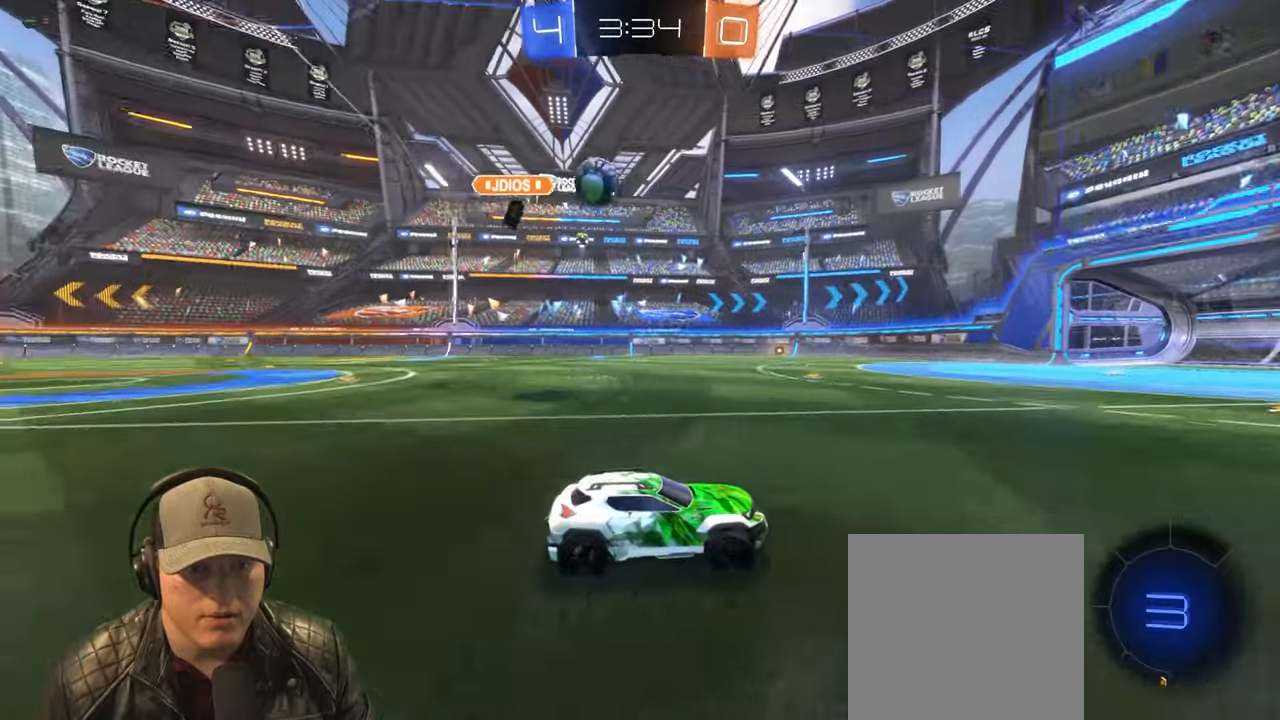
{"buttons": ["R2"], "left_stick": "center", "events": [[83, "left_stick", "left"], [217, "left_stick", "center"]]}
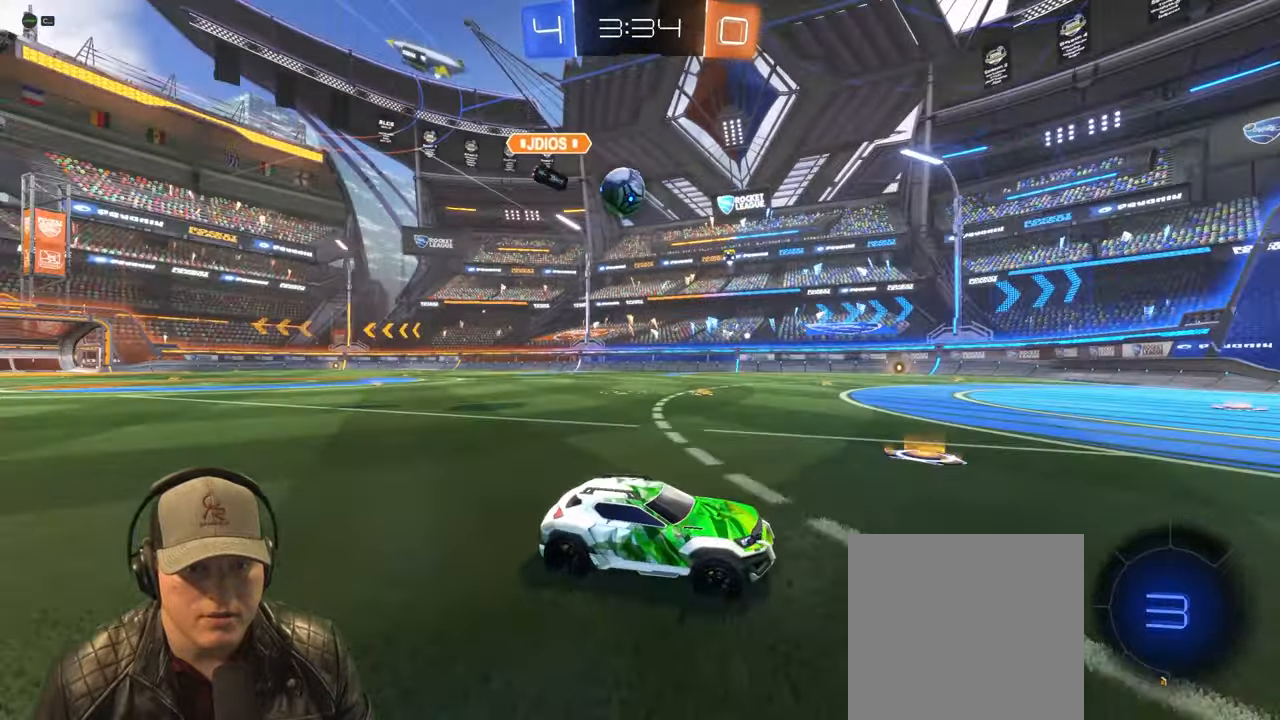
{"buttons": [], "left_stick": "left", "events": [[83, "R2", "up"], [133, "left_stick", "left"], [283, "left_stick", "center"], [417, "left_stick", "left"]]}
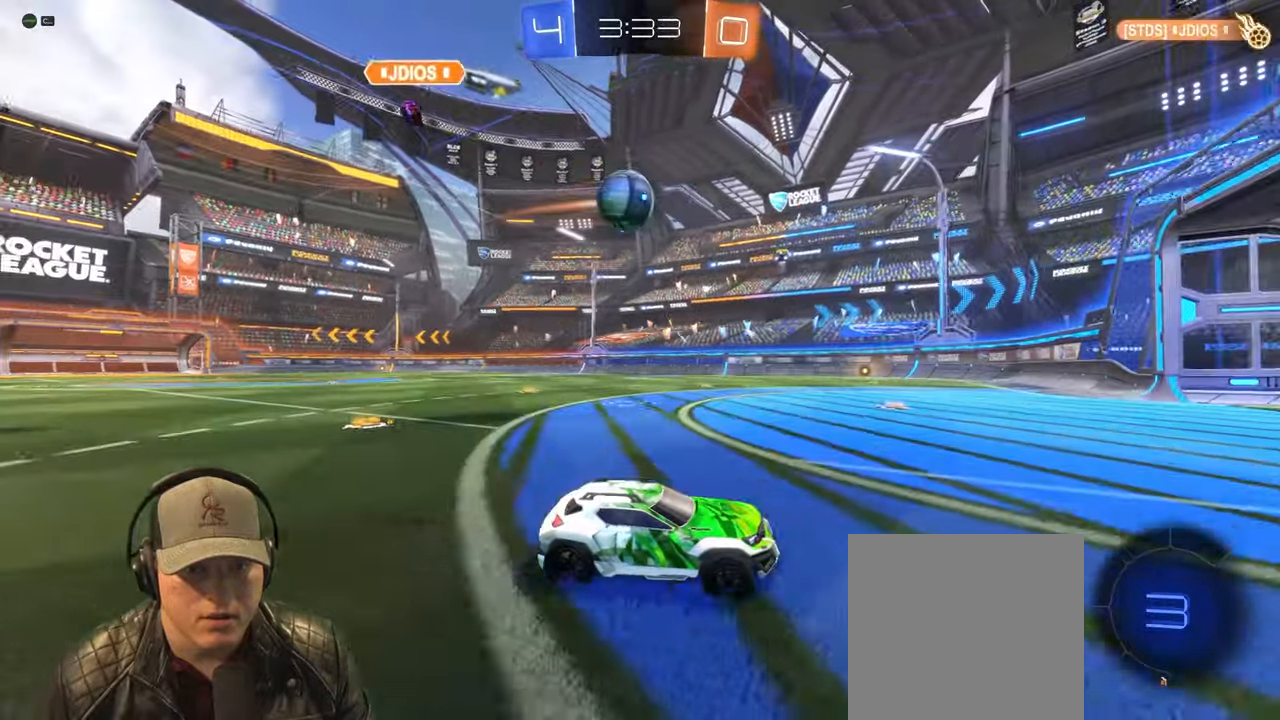
{"buttons": ["CROSS", "L1", "R1"], "left_stick": "left", "events": [[133, "L2", "down"], [183, "left_stick", "down-left"], [200, "L1", "down"], [250, "CROSS", "down"], [250, "L2", "up"], [267, "R1", "down"], [417, "left_stick", "left"]]}
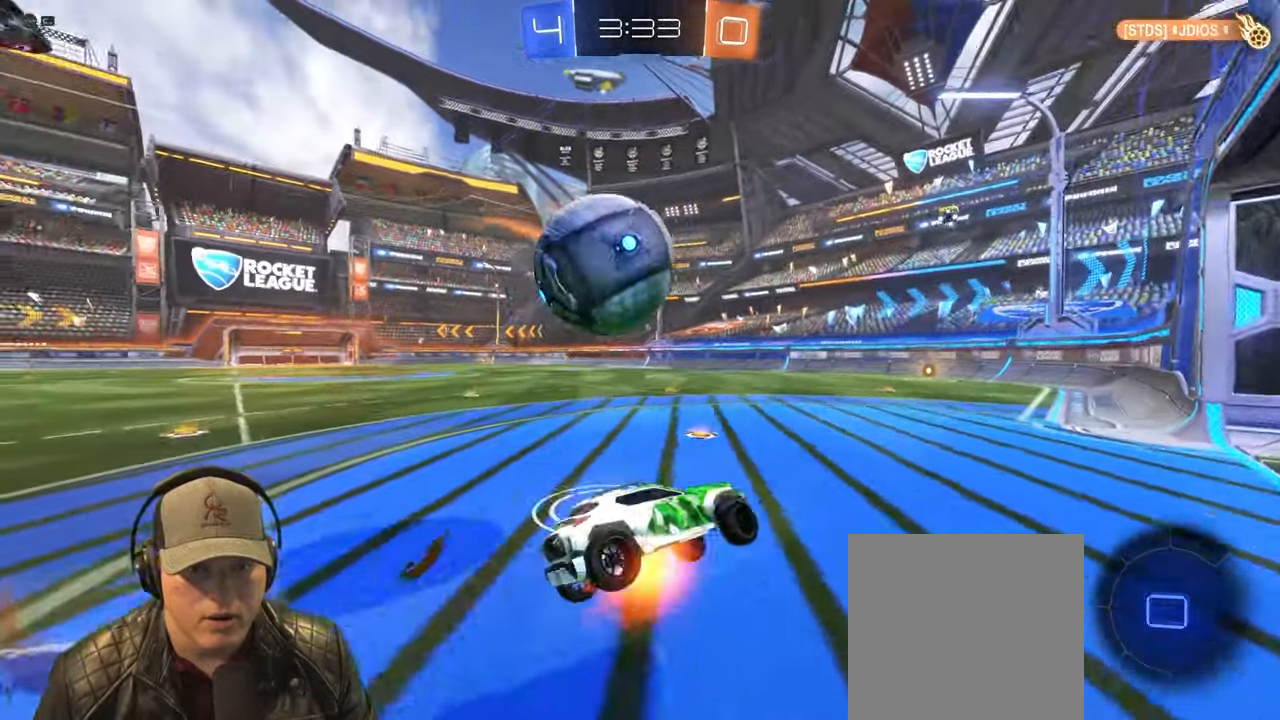
{"buttons": ["L1"], "left_stick": "left", "events": [[167, "CROSS", "up"], [217, "R1", "up"]]}
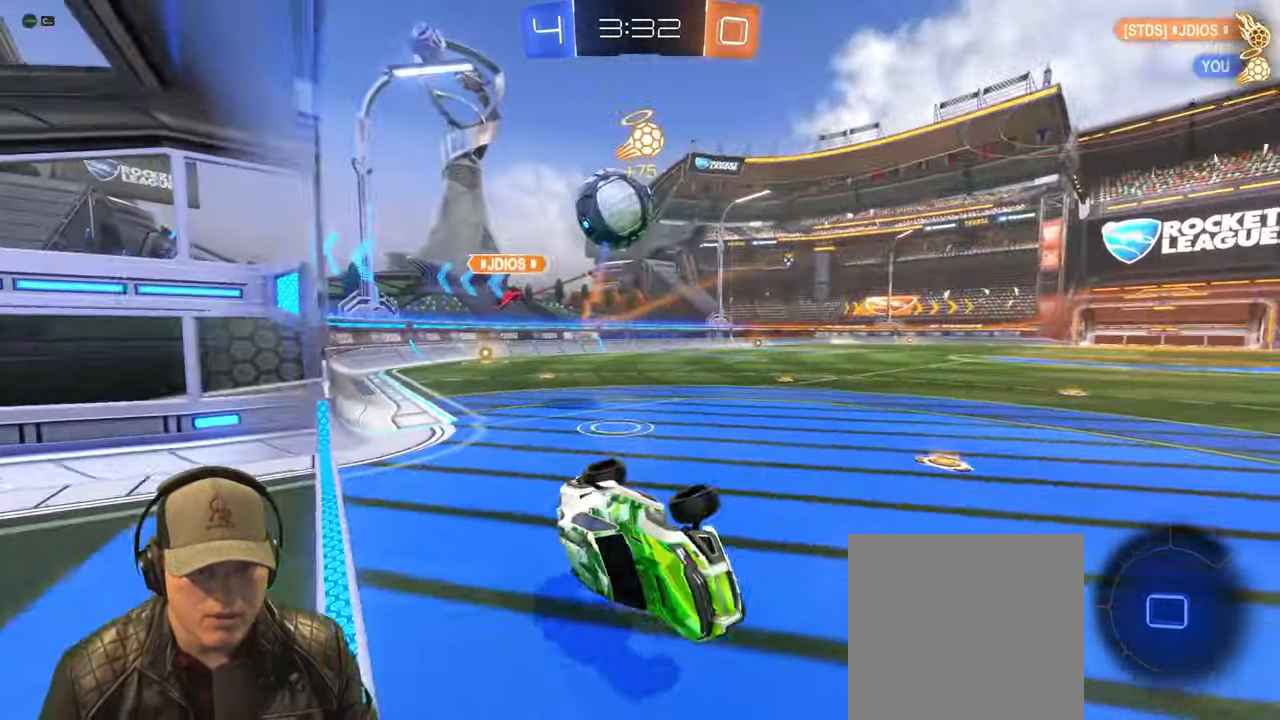
{"buttons": ["L2"], "left_stick": "center", "events": [[17, "L1", "up"], [467, "L2", "down"], [500, "left_stick", "center"]]}
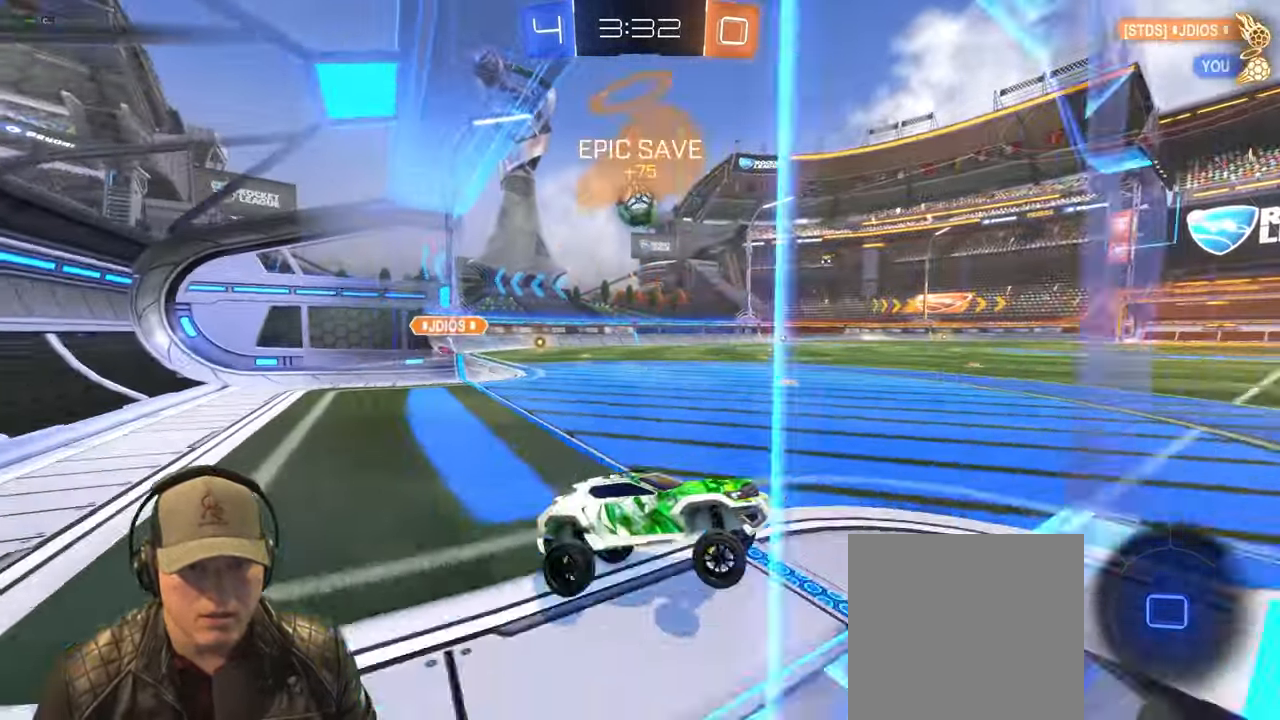
{"buttons": ["L2"], "left_stick": "left", "events": [[167, "left_stick", "left"]]}
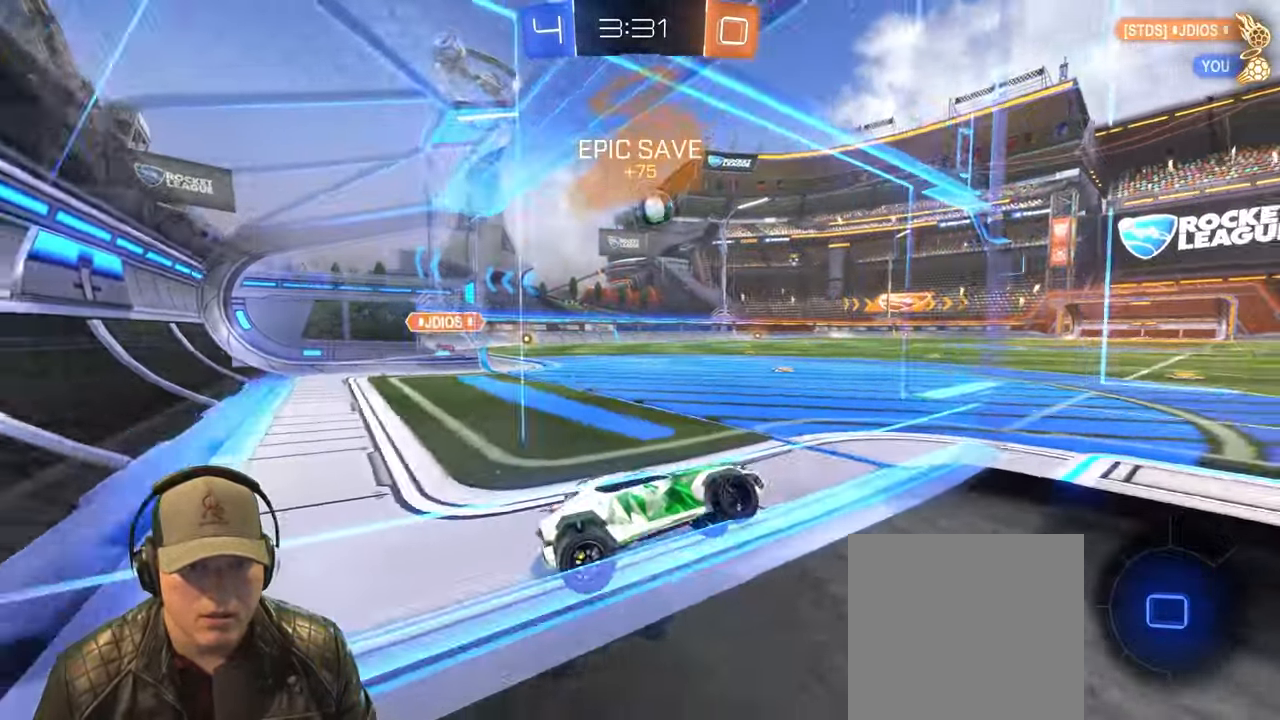
{"buttons": ["L2"], "left_stick": "left", "events": [[150, "L1", "down"], [317, "L1", "up"]]}
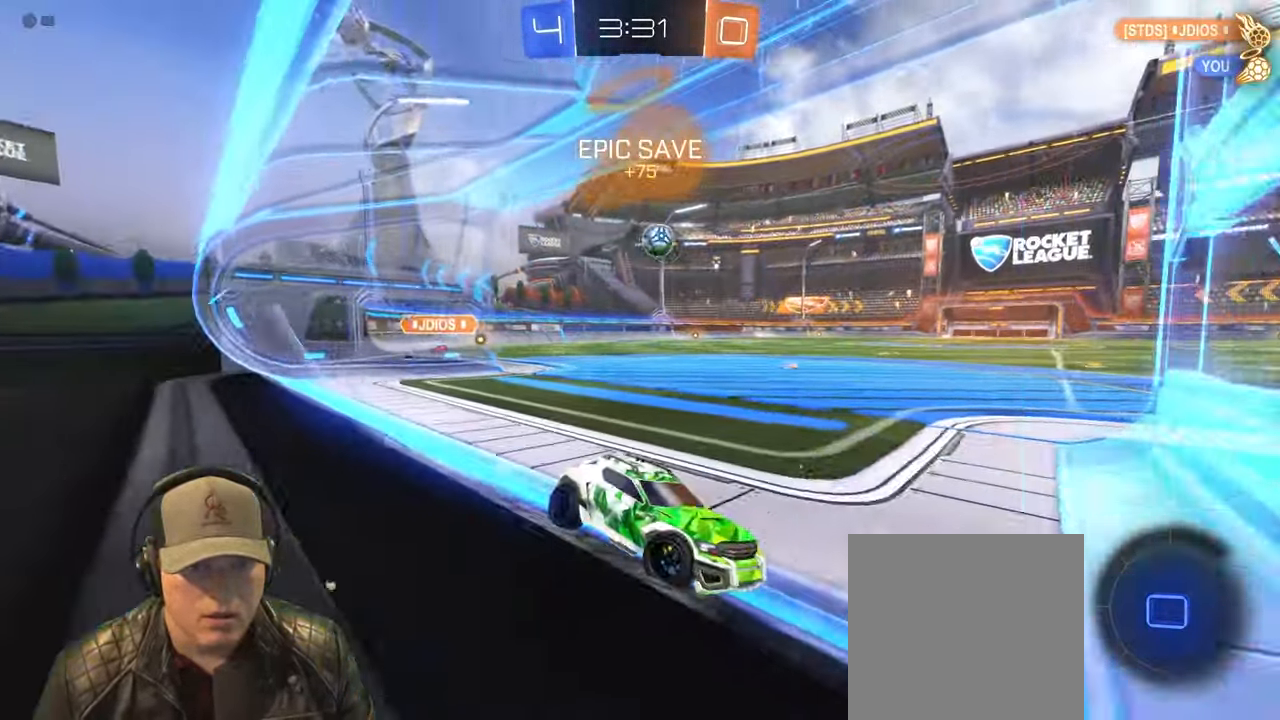
{"buttons": ["L2"], "left_stick": "center", "events": [[233, "left_stick", "center"]]}
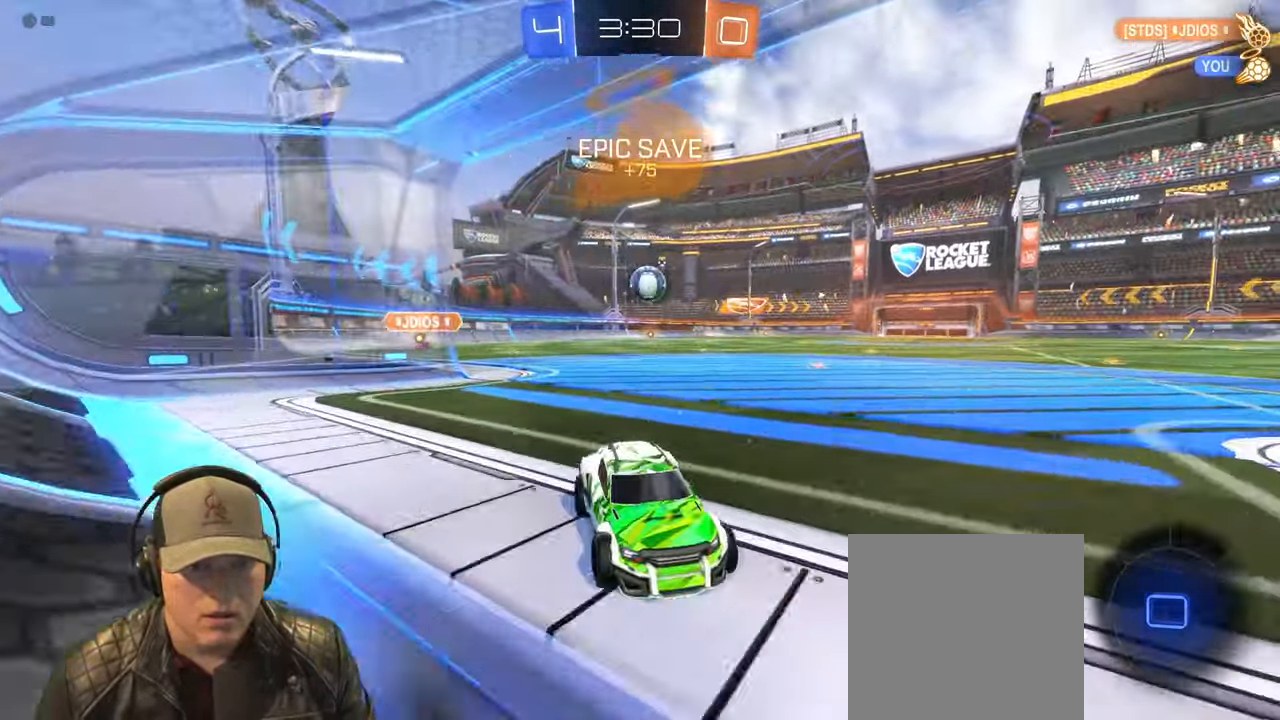
{"buttons": ["L2"], "left_stick": "center", "events": [[100, "left_stick", "left"], [250, "left_stick", "center"]]}